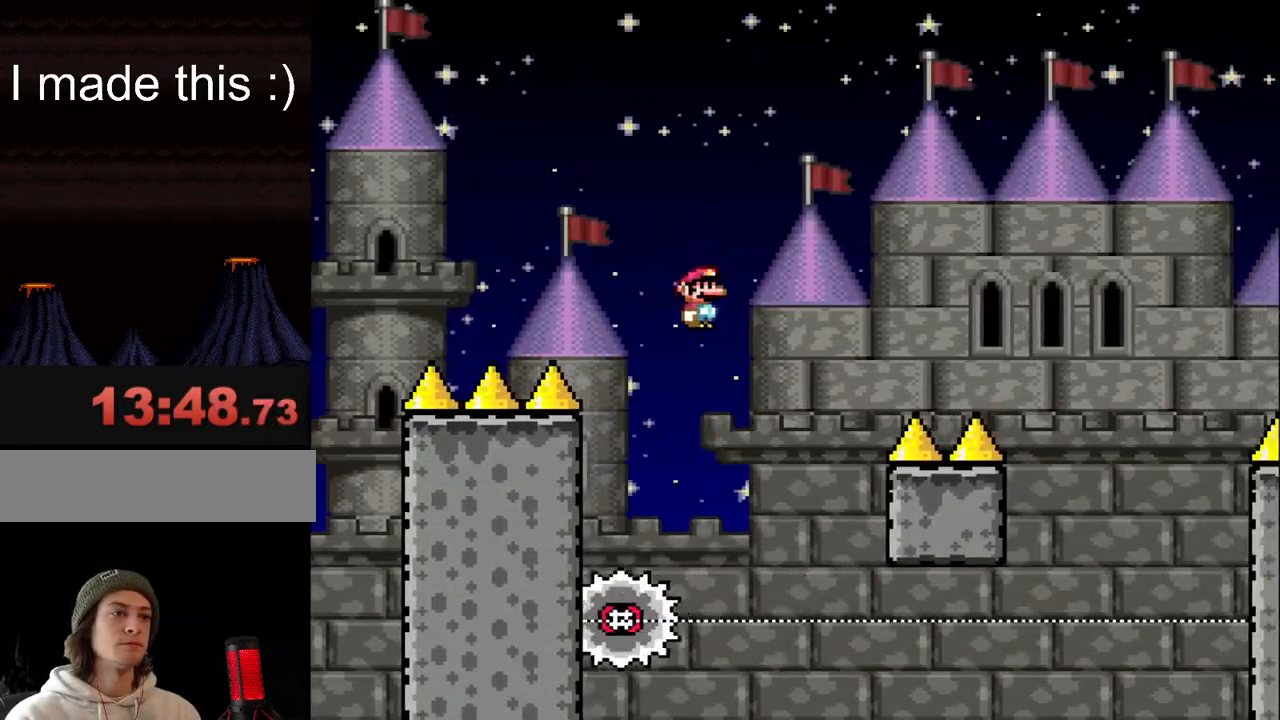
Gameplay with a controller (Nintendo layout); each line is a JSON object with the inputs held at the frame after it (dt_ms = milliseconds from this image to that frame). "events" lists button and stick changes between this image and that frame as [ms after this image, input, new state], when the widget could be followed in between. Not read: L3 R3.
{"dt_ms": 500, "buttons": ["A", "X", "DPAD_RIGHT"], "events": [[100, "DPAD_RIGHT", "down"], [333, "A", "down"]]}
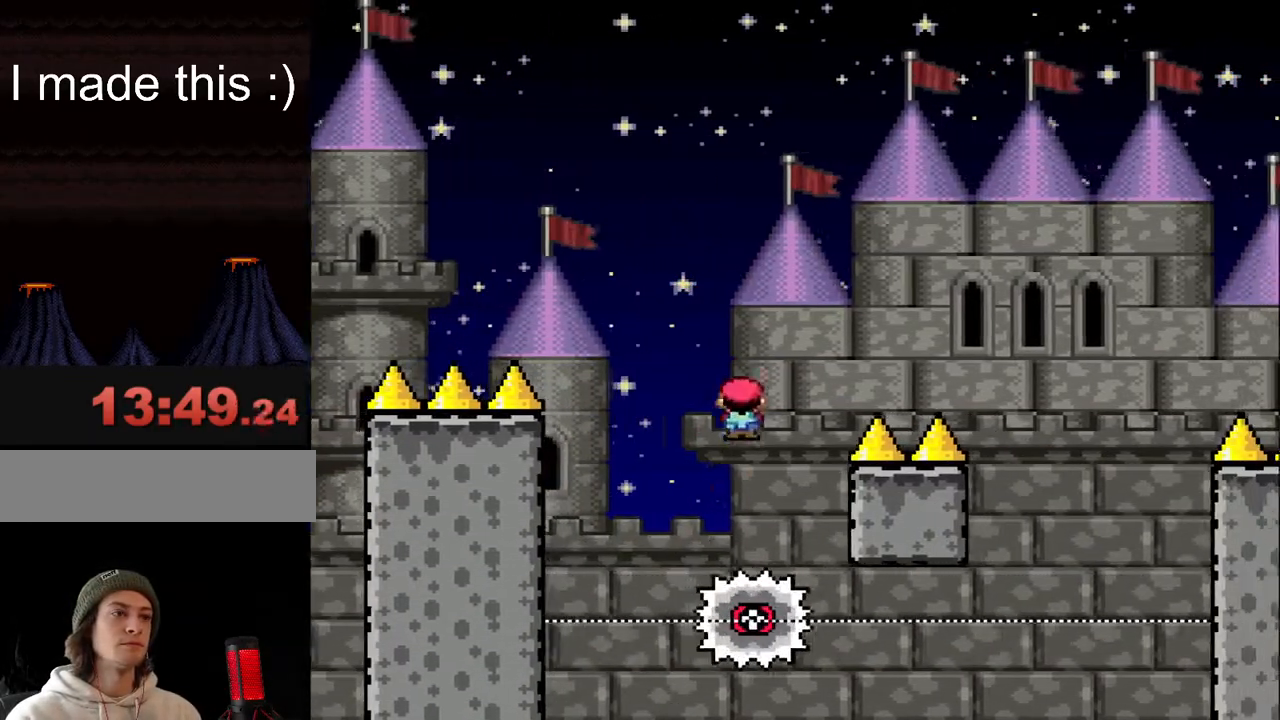
{"dt_ms": 500, "buttons": ["A", "X", "DPAD_RIGHT"], "events": []}
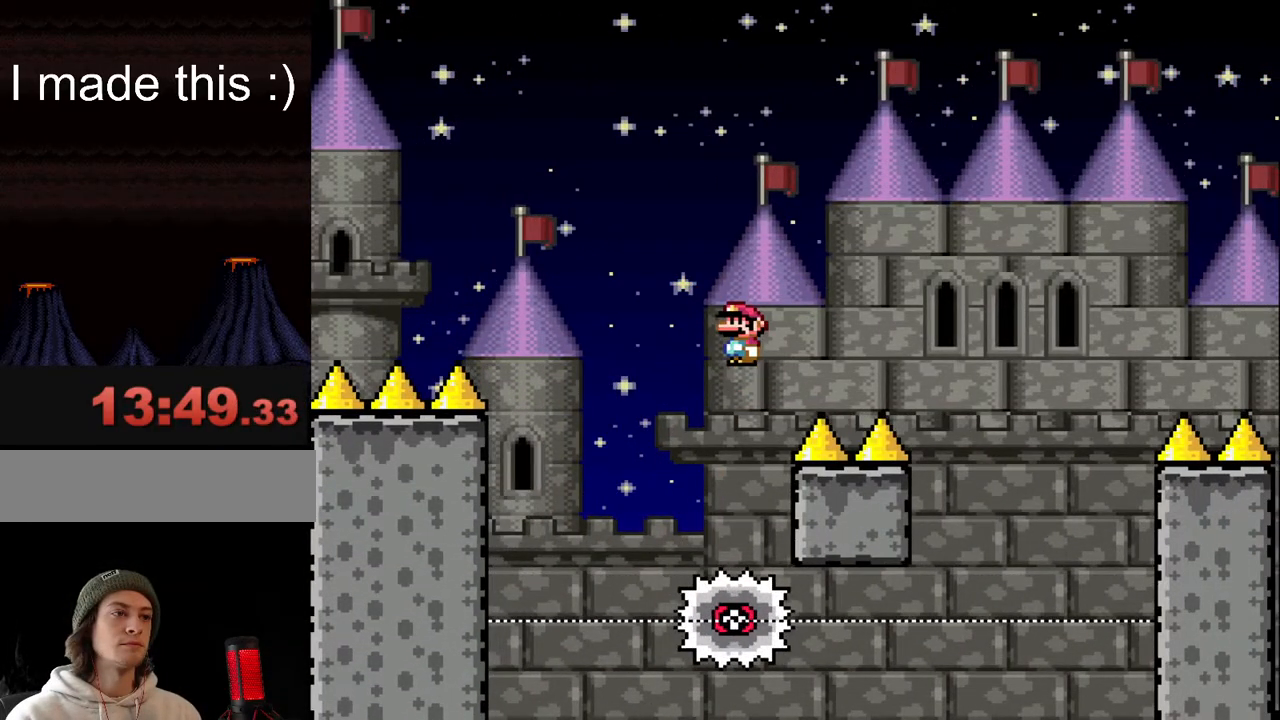
{"dt_ms": 500, "buttons": ["A", "X", "DPAD_RIGHT"], "events": [[50, "A", "up"], [150, "DPAD_LEFT", "down"], [150, "DPAD_RIGHT", "up"], [267, "A", "down"], [300, "DPAD_LEFT", "up"], [300, "DPAD_RIGHT", "down"]]}
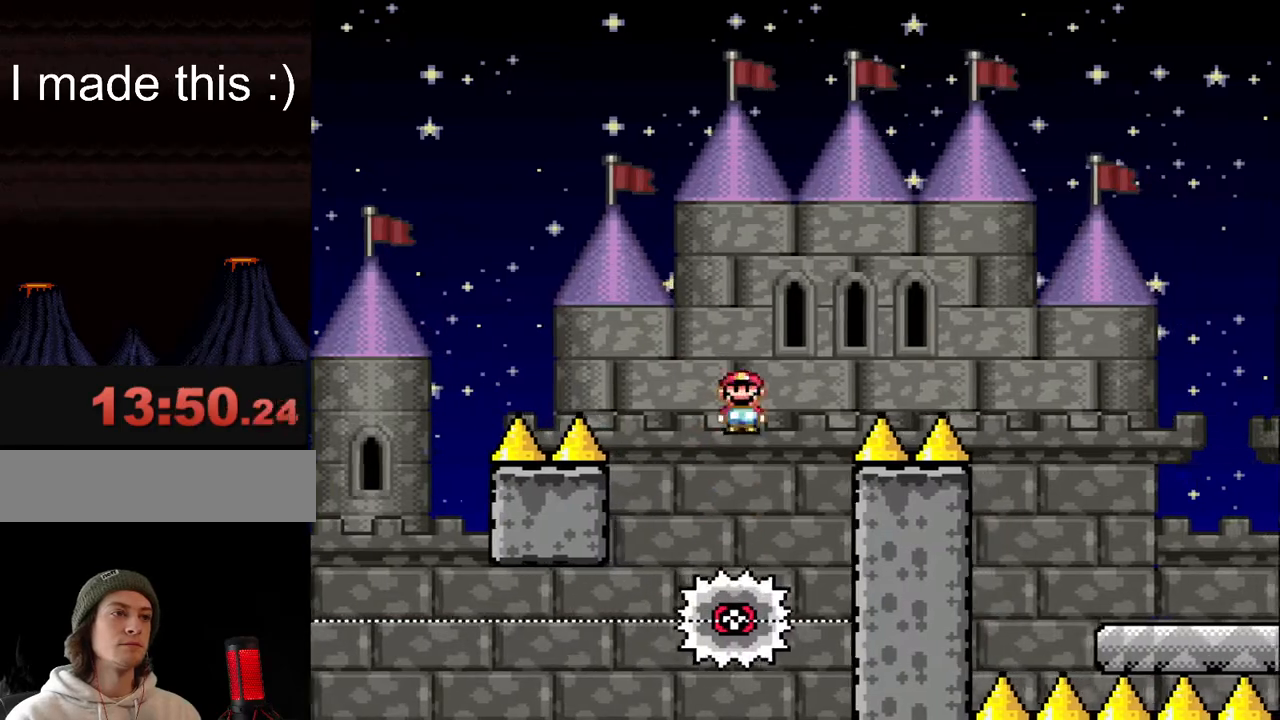
{"dt_ms": 500, "buttons": ["A", "X", "DPAD_RIGHT"], "events": []}
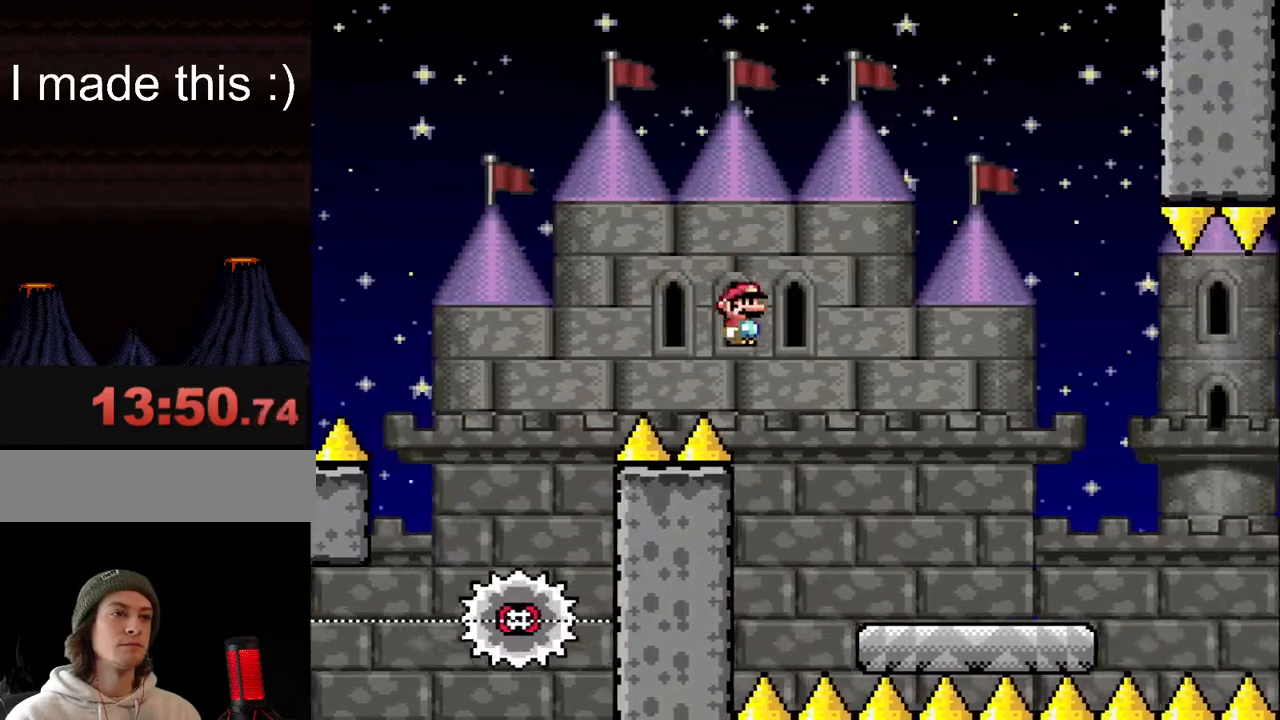
{"dt_ms": 500, "buttons": ["X", "DPAD_RIGHT"], "events": [[100, "A", "up"]]}
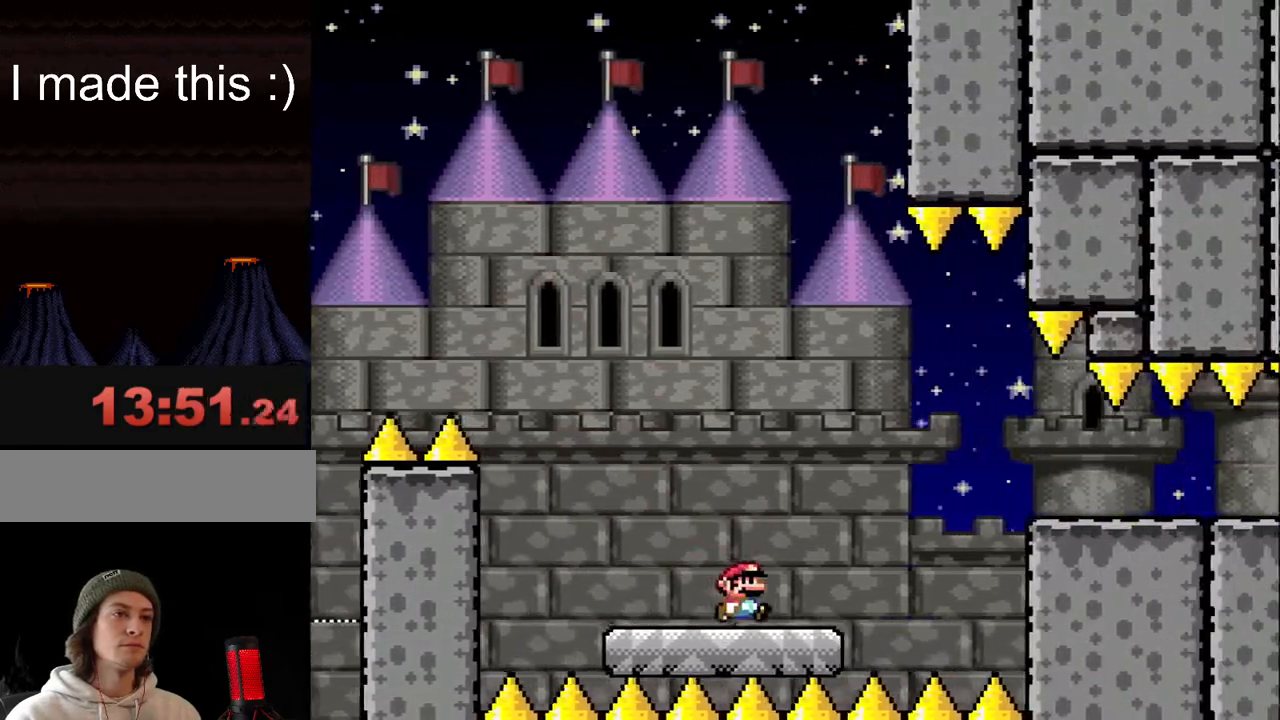
{"dt_ms": 500, "buttons": ["A", "X"], "events": [[83, "A", "down"], [200, "A", "up"], [267, "A", "down"], [483, "DPAD_RIGHT", "up"]]}
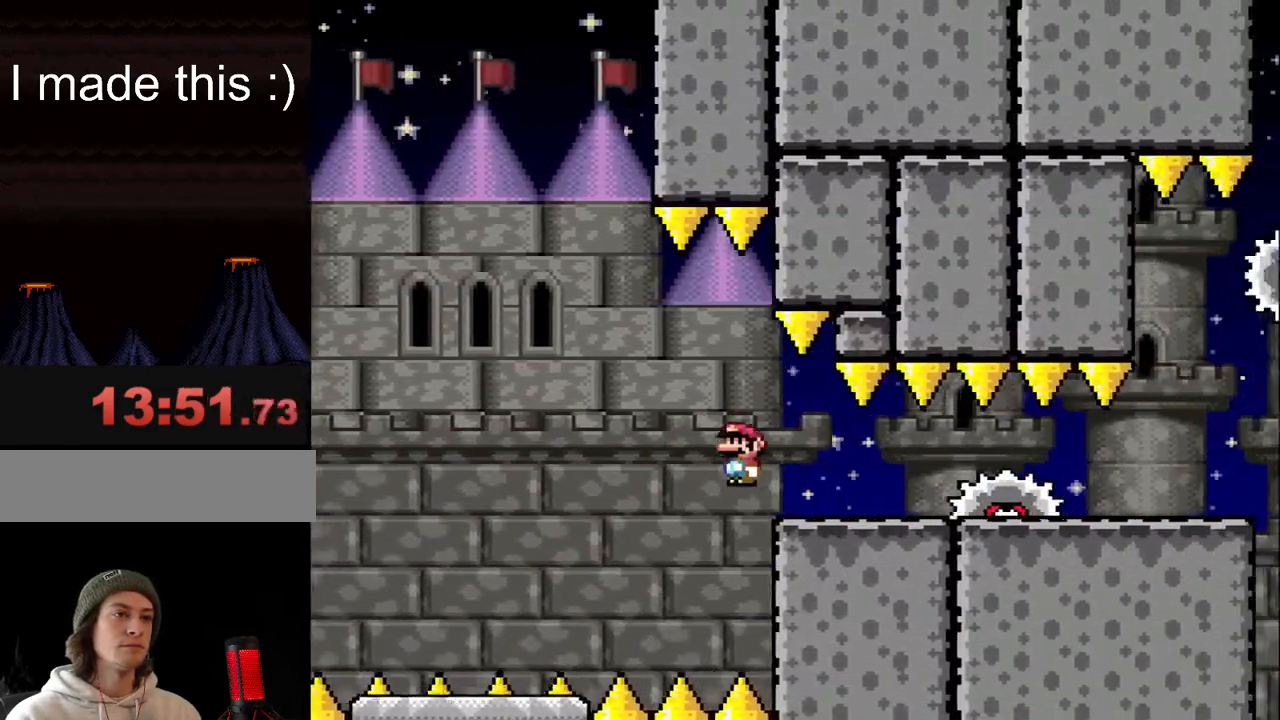
{"dt_ms": 500, "buttons": ["A", "X", "DPAD_UP", "DPAD_LEFT"], "events": [[133, "A", "up"], [133, "DPAD_LEFT", "down"], [217, "DPAD_UP", "down"], [450, "A", "down"]]}
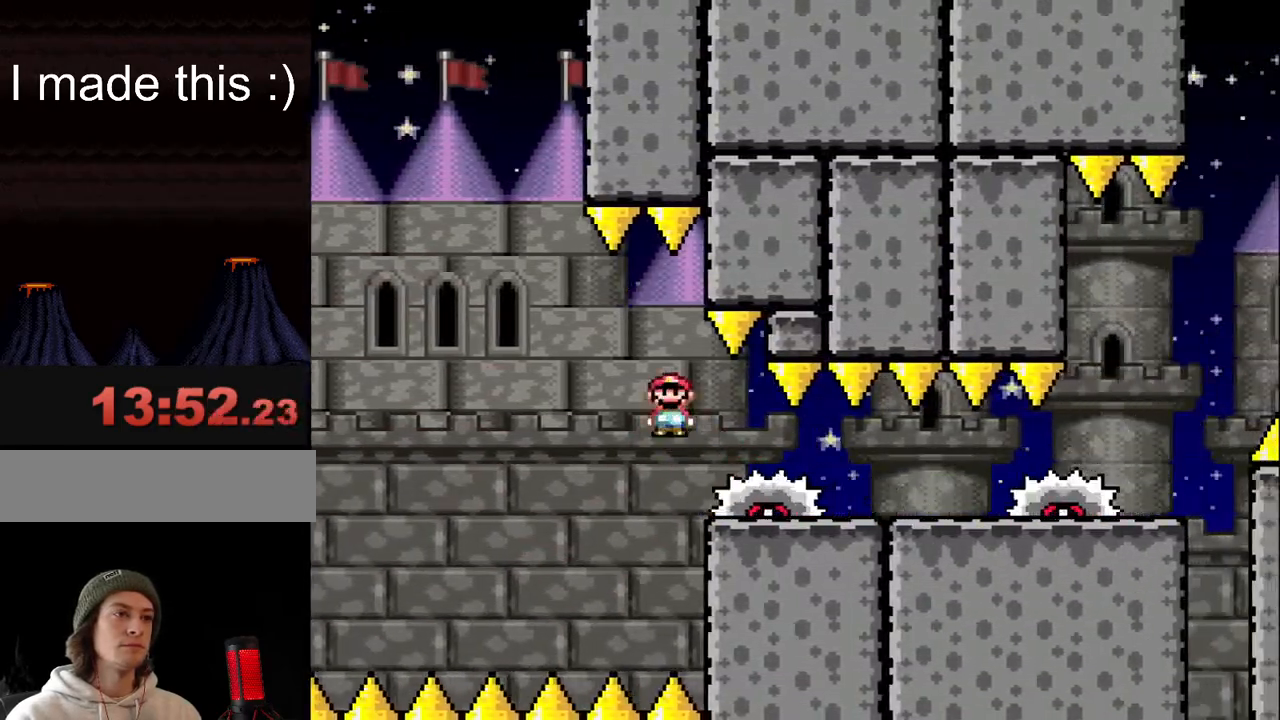
{"dt_ms": 1000, "buttons": ["A", "X"]}
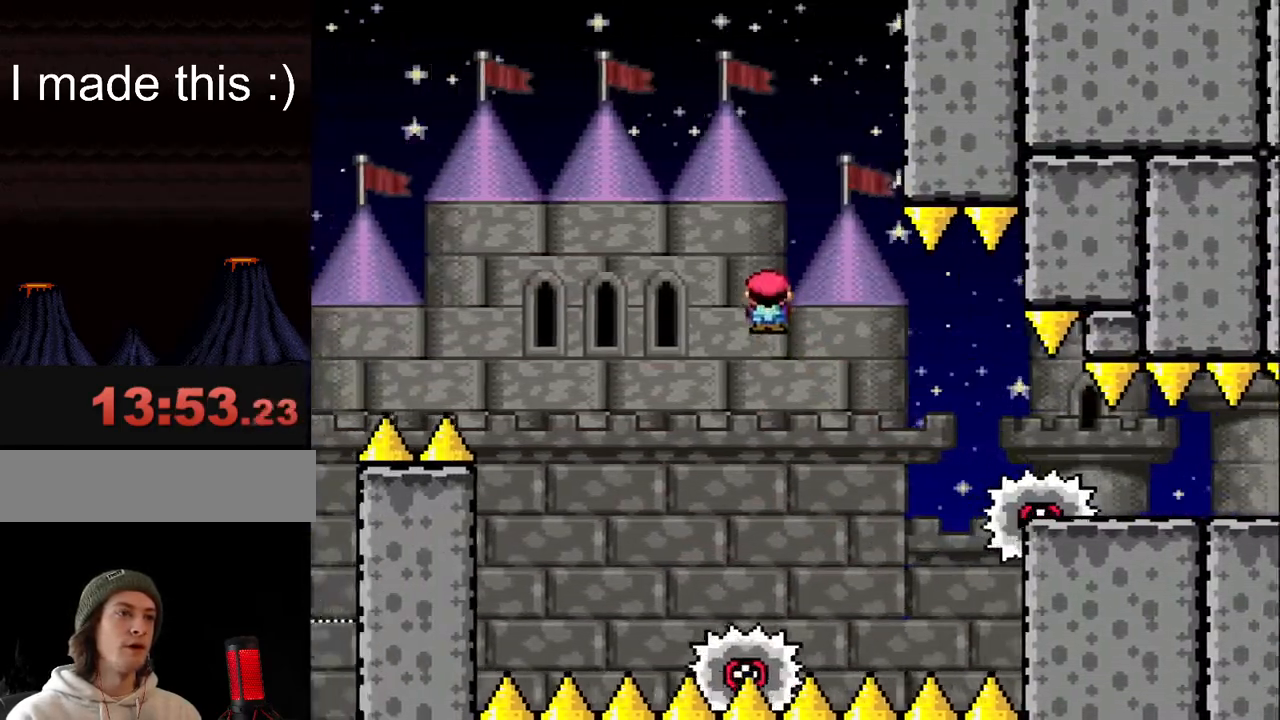
{"dt_ms": 500, "buttons": ["X", "DPAD_LEFT"], "events": [[33, "DPAD_RIGHT", "down"], [367, "A", "up"], [433, "DPAD_RIGHT", "up"], [467, "DPAD_LEFT", "down"]]}
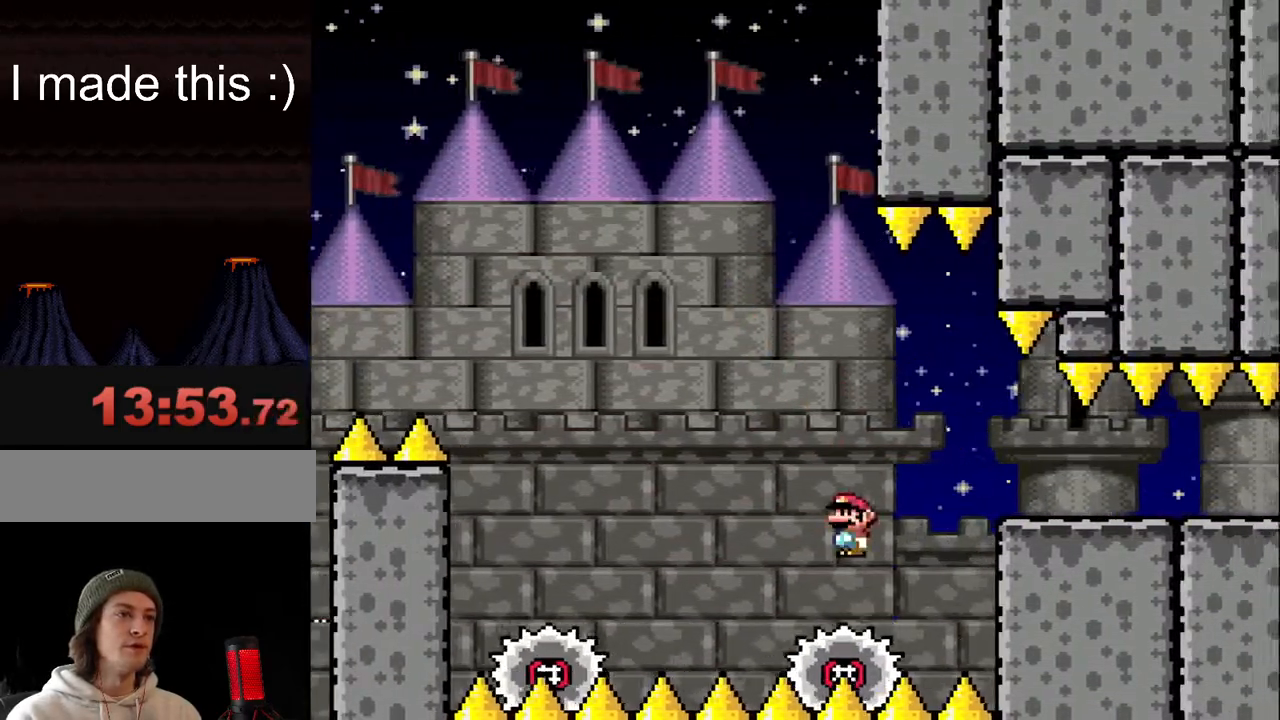
{"dt_ms": 500, "buttons": ["A", "X", "DPAD_RIGHT"], "events": [[33, "A", "down"], [117, "DPAD_UP", "down"], [133, "DPAD_LEFT", "up"], [150, "DPAD_RIGHT", "down"], [150, "DPAD_UP", "up"], [267, "A", "up"], [483, "A", "down"]]}
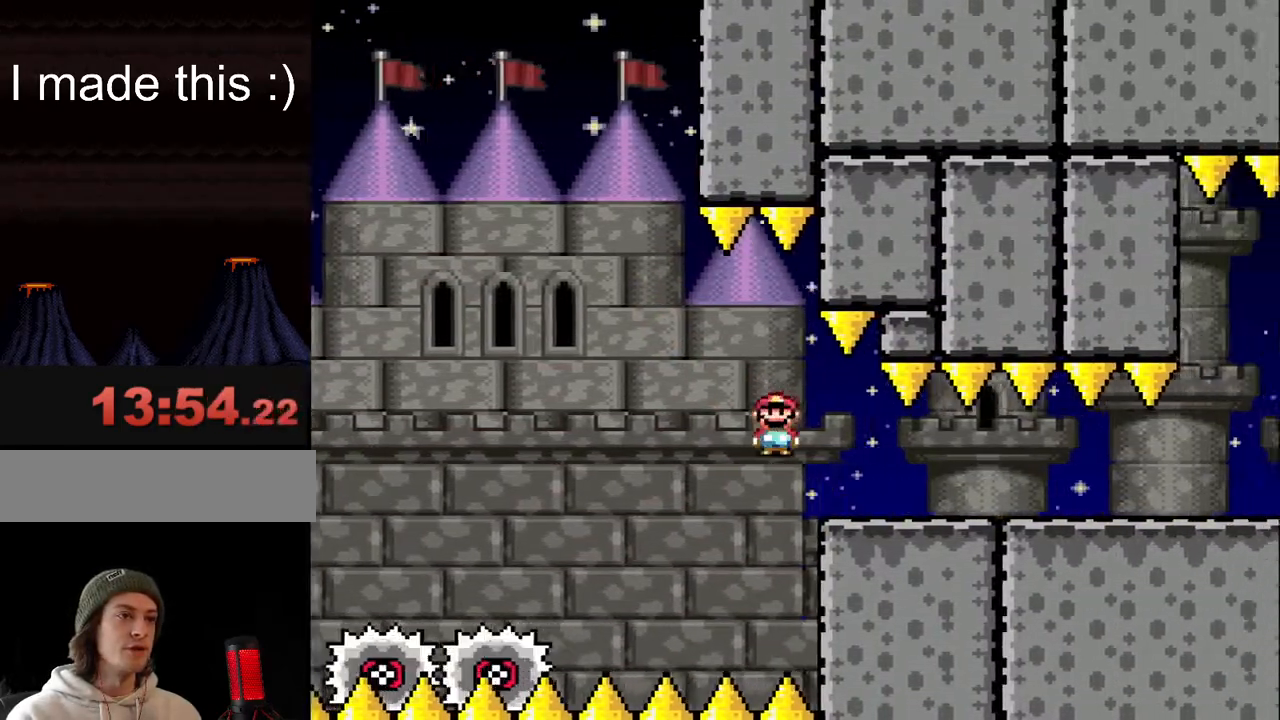
{"dt_ms": 500, "buttons": ["A", "X", "DPAD_RIGHT"], "events": []}
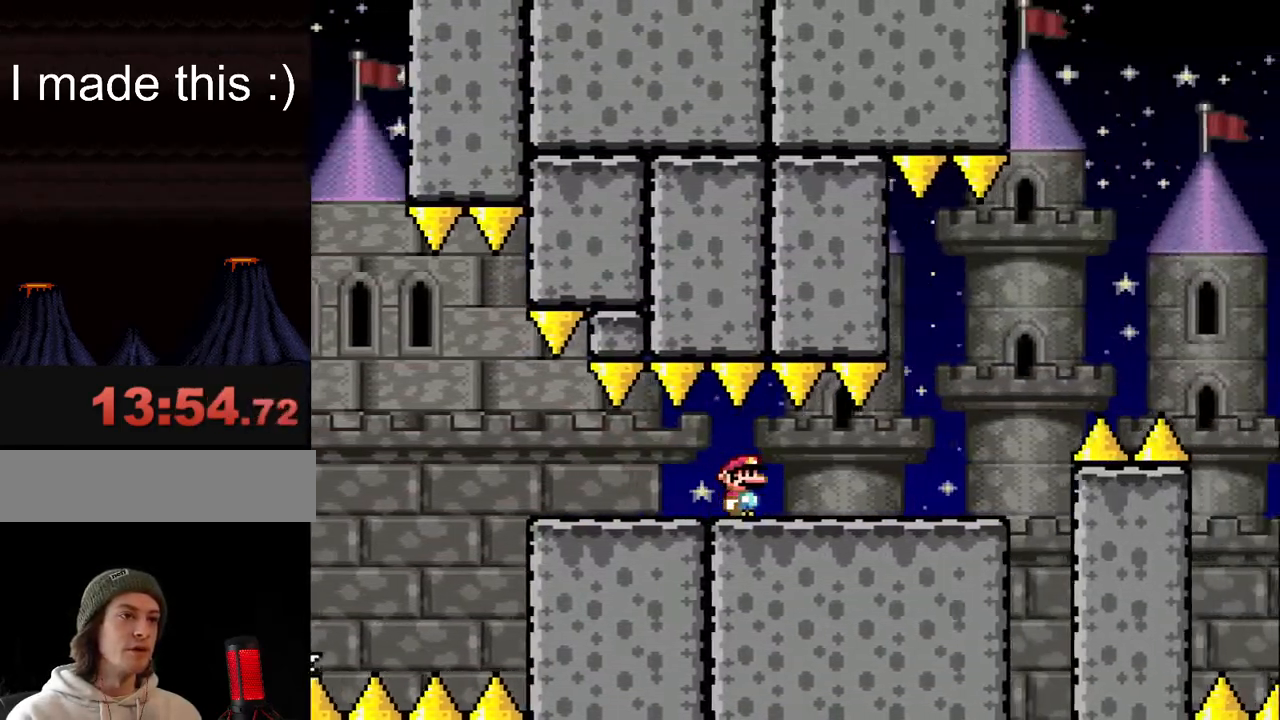
{"dt_ms": 500, "buttons": ["A", "X", "DPAD_RIGHT"], "events": [[117, "A", "up"], [450, "A", "down"]]}
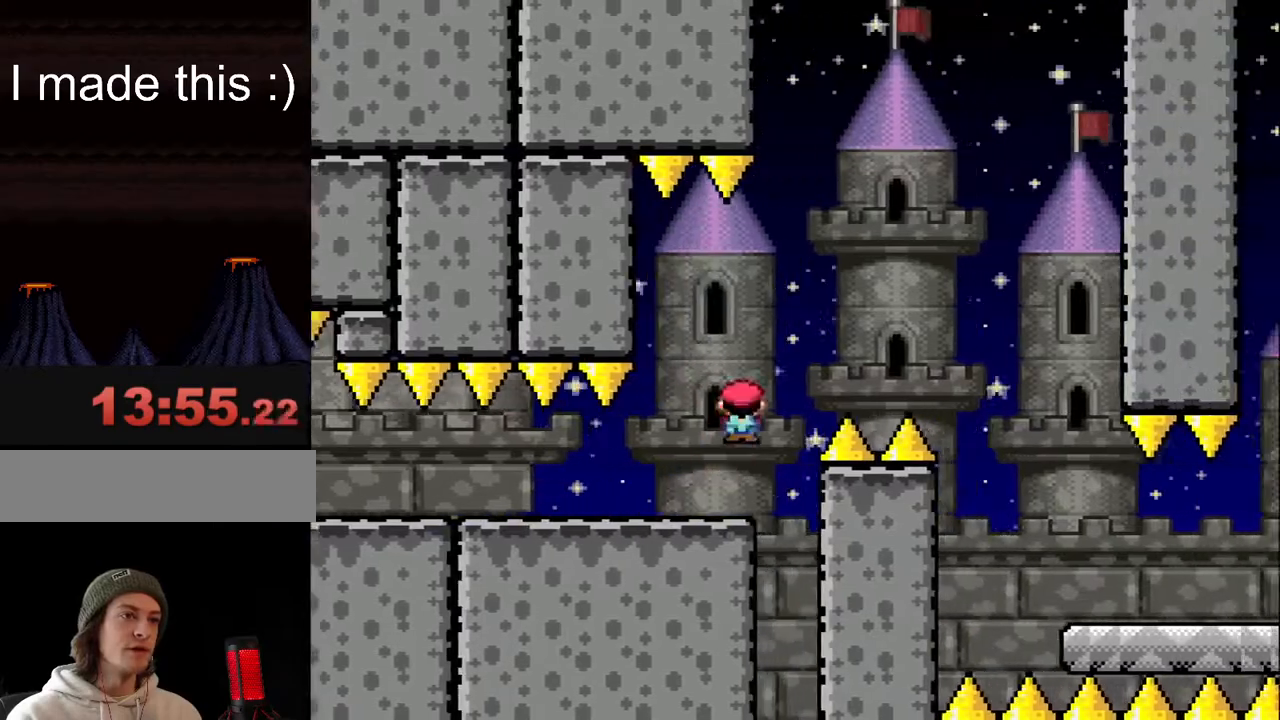
{"dt_ms": 500, "buttons": ["X", "DPAD_RIGHT"], "events": [[183, "A", "up"], [300, "A", "down"], [383, "A", "up"]]}
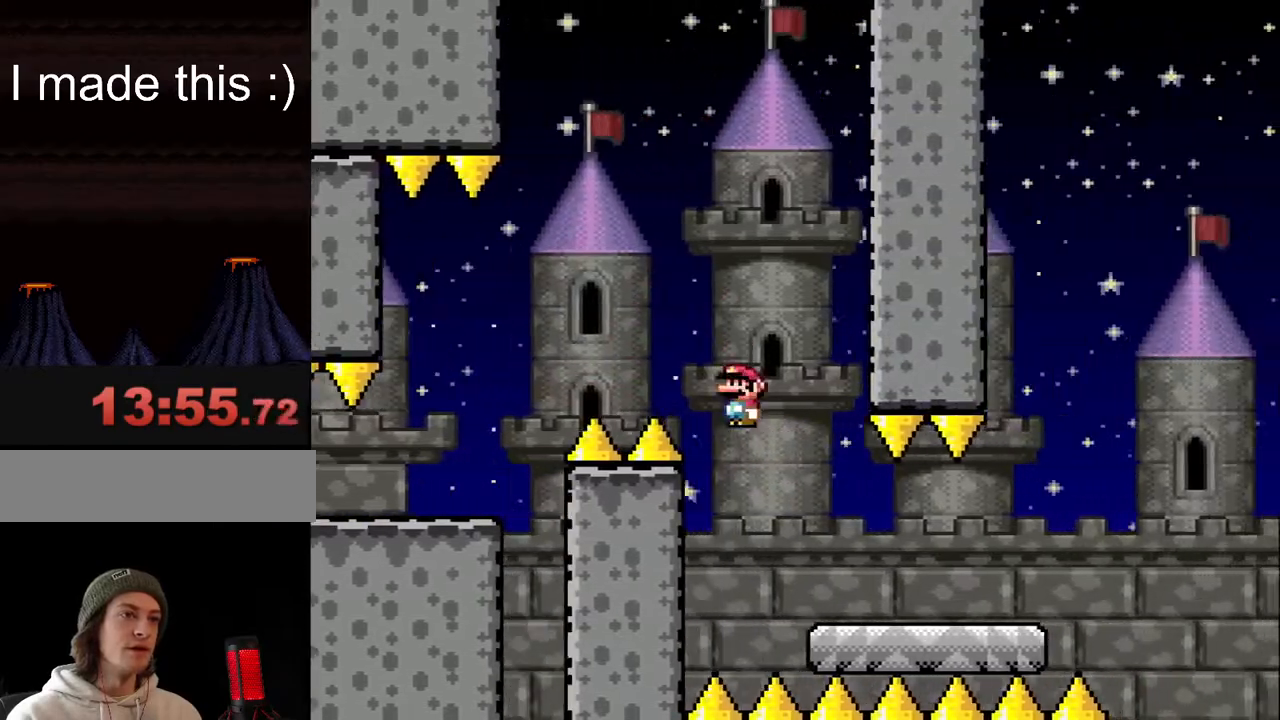
{"dt_ms": 500, "buttons": ["X", "DPAD_RIGHT"], "events": []}
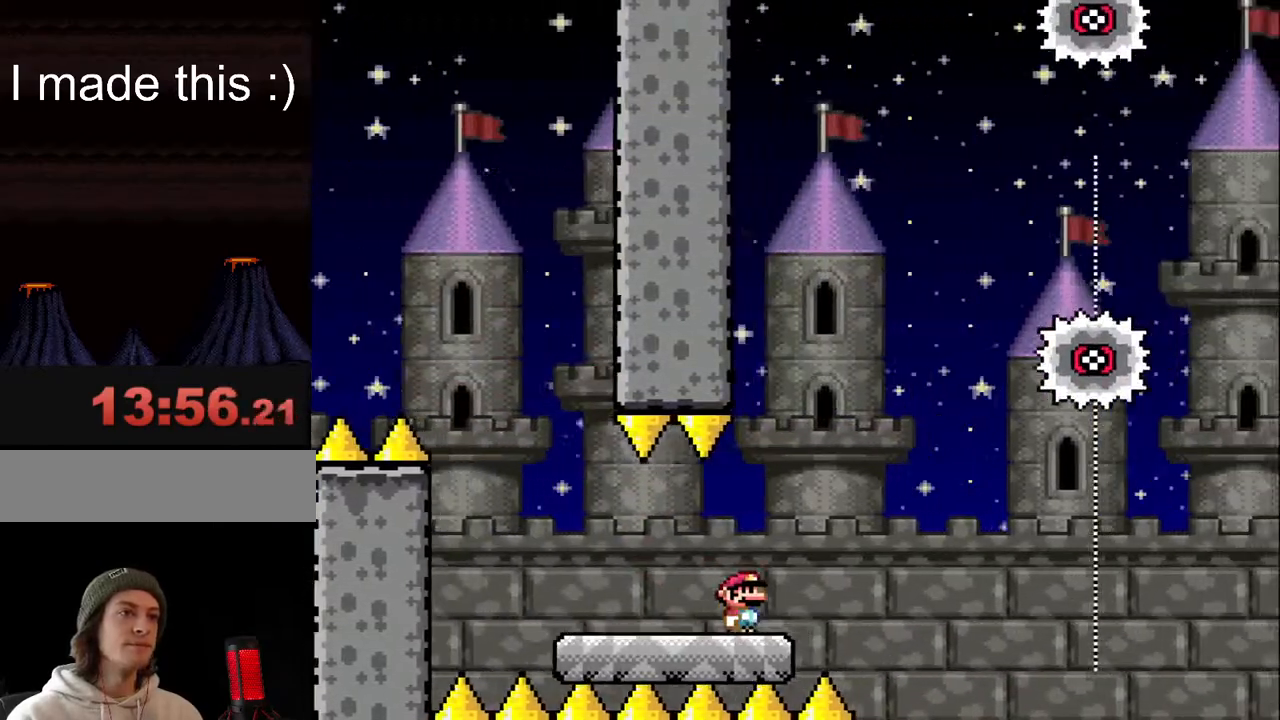
{"dt_ms": 500, "buttons": ["X", "DPAD_RIGHT"], "events": [[50, "A", "down"], [417, "A", "up"]]}
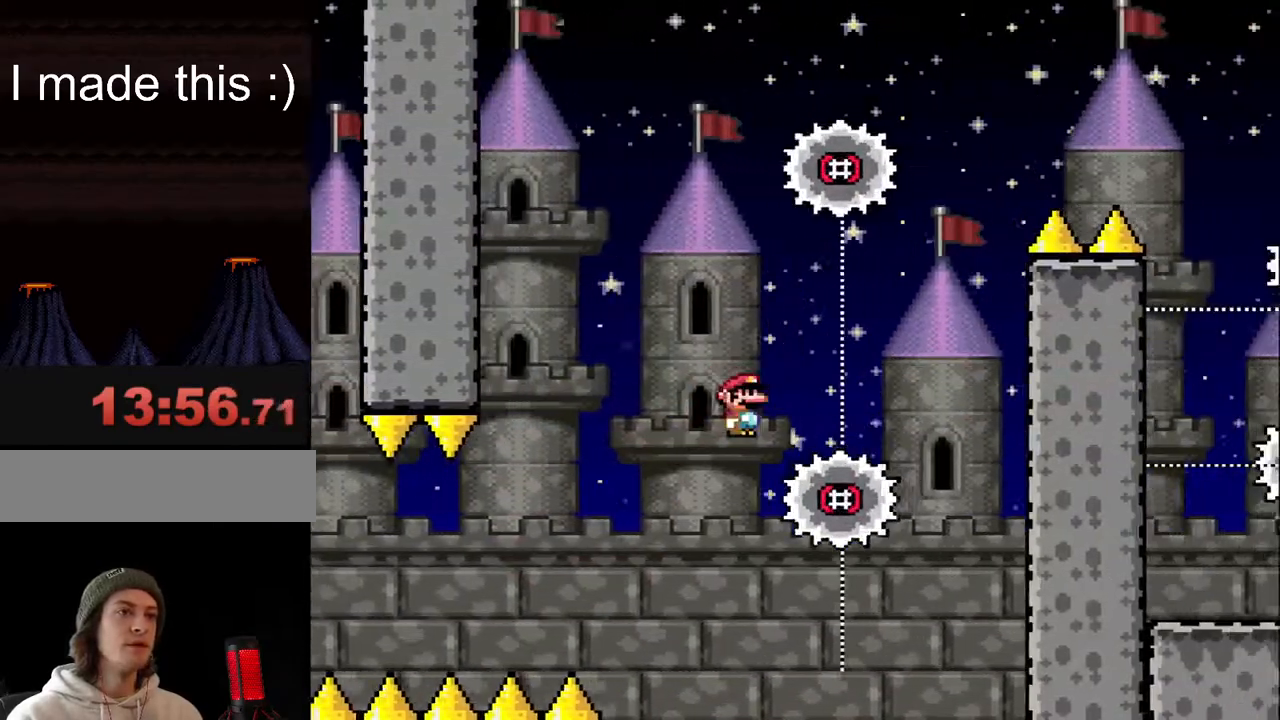
{"dt_ms": 500, "buttons": ["A", "X", "DPAD_LEFT"], "events": [[83, "A", "down"], [333, "DPAD_RIGHT", "up"], [350, "DPAD_UP", "down"], [367, "DPAD_LEFT", "down"], [367, "DPAD_UP", "up"]]}
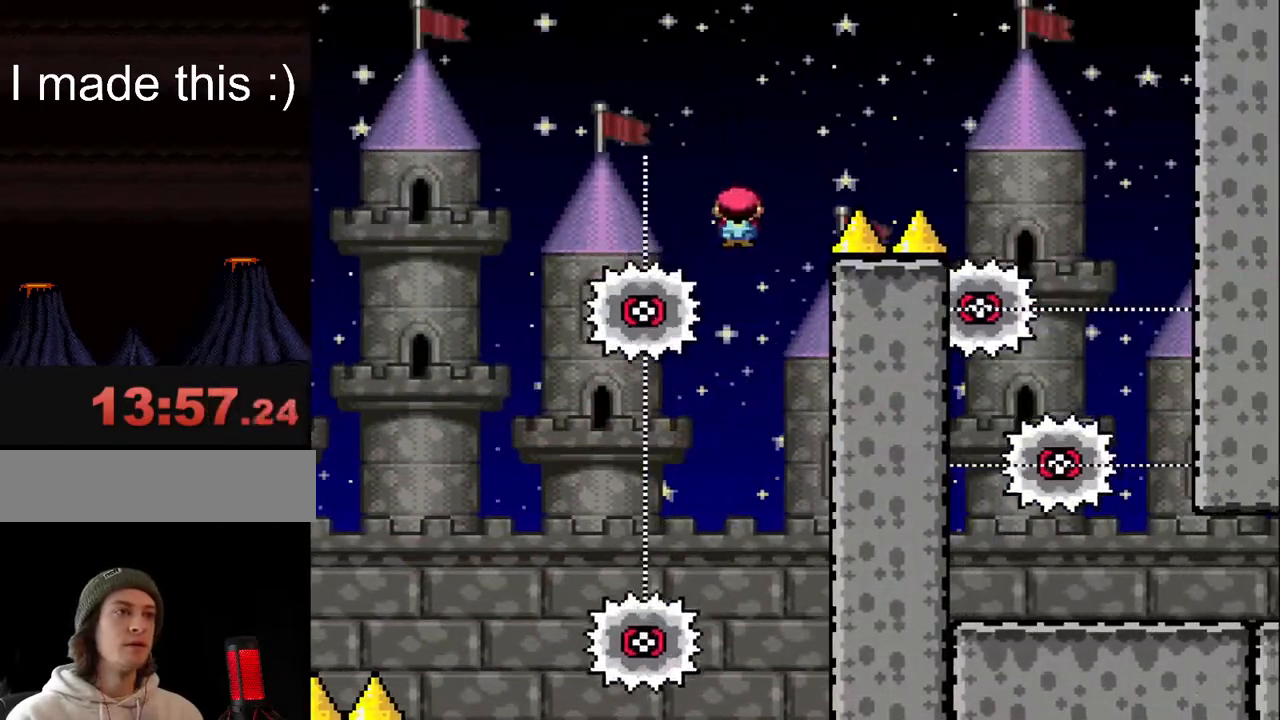
{"dt_ms": 500, "buttons": ["A", "X", "DPAD_RIGHT"], "events": [[133, "A", "up"], [267, "DPAD_LEFT", "up"], [283, "DPAD_RIGHT", "down"], [300, "A", "down"]]}
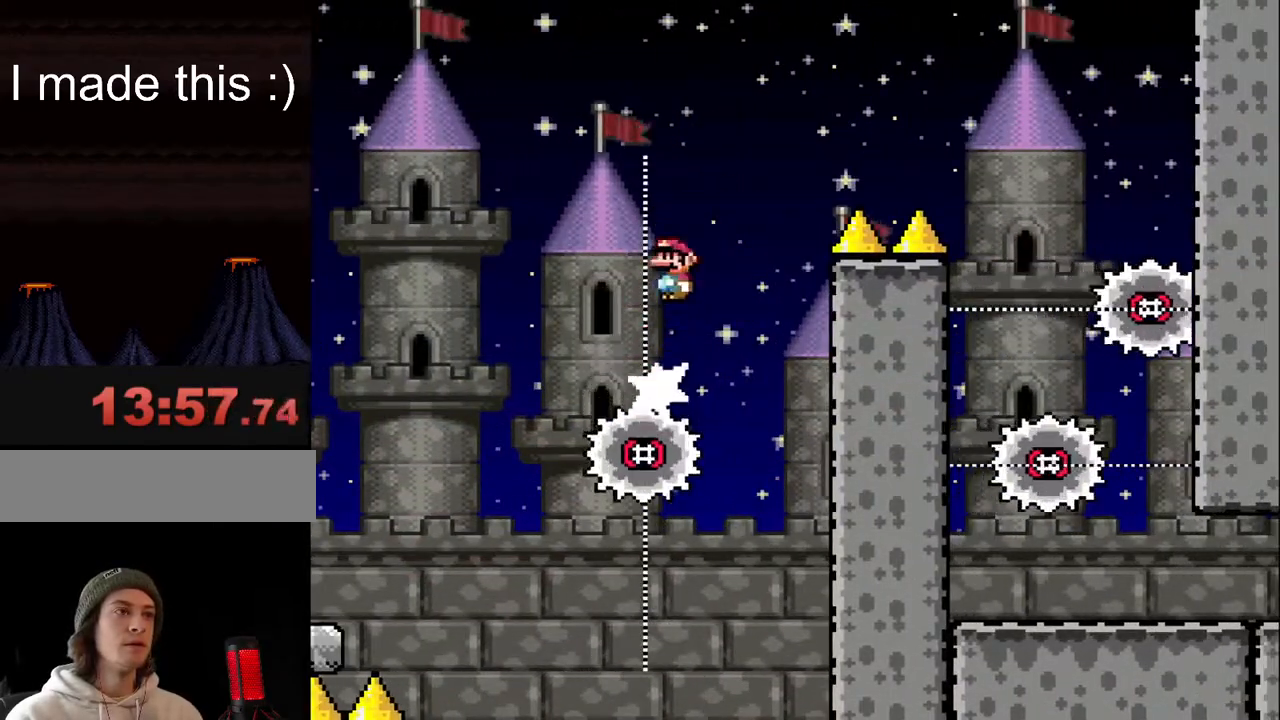
{"dt_ms": 500, "buttons": ["A", "X", "DPAD_RIGHT"], "events": []}
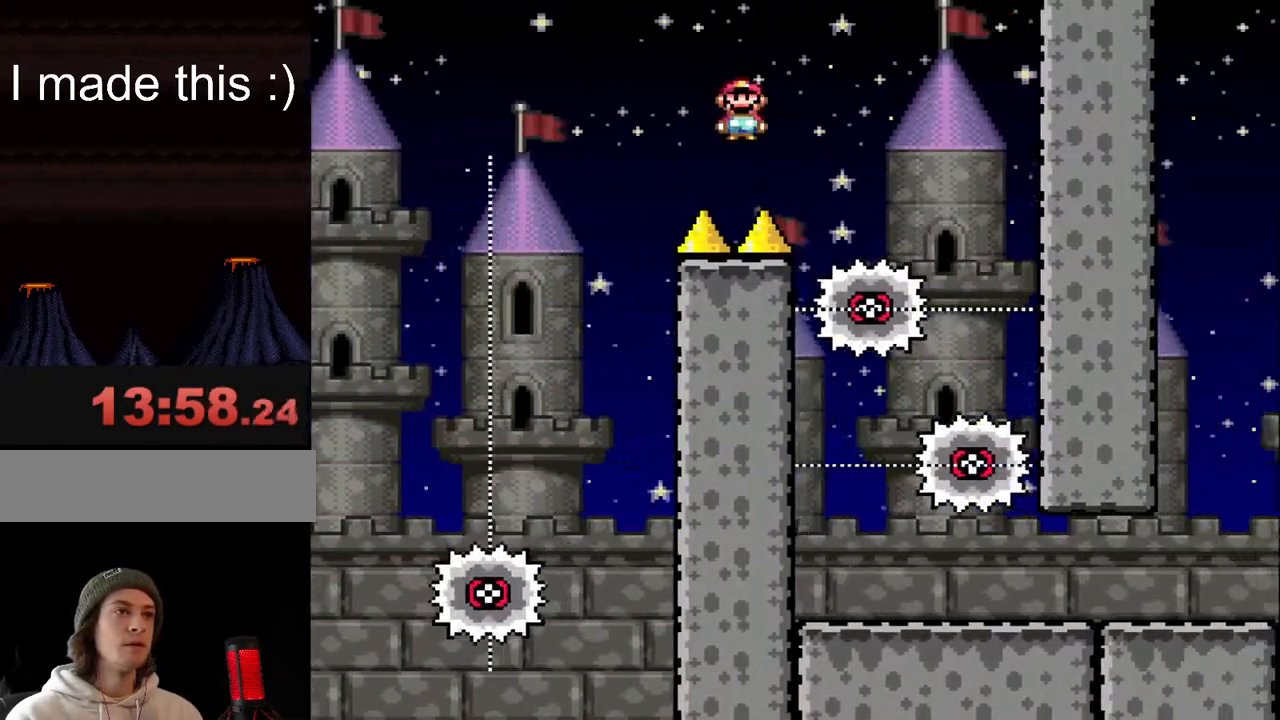
{"dt_ms": 500, "buttons": ["X"], "events": [[50, "DPAD_RIGHT", "up"], [183, "DPAD_LEFT", "down"], [217, "A", "up"], [317, "DPAD_LEFT", "up"]]}
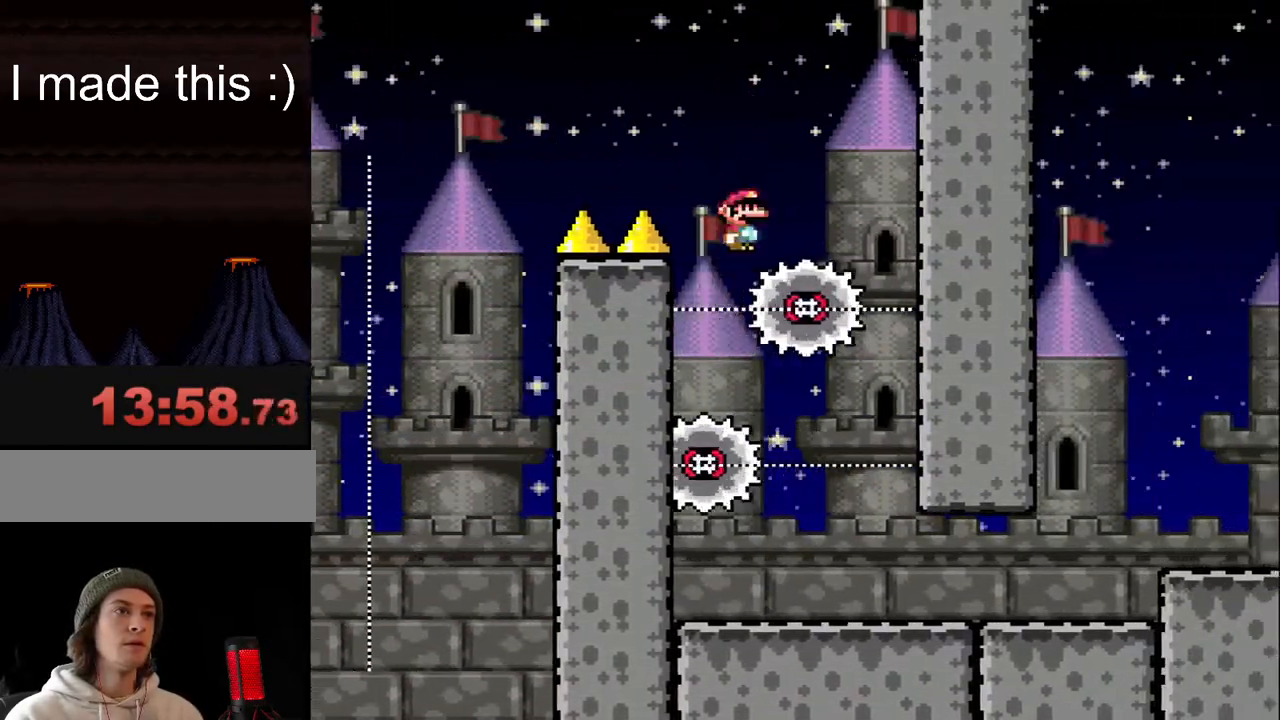
{"dt_ms": 500, "buttons": [], "events": [[267, "DPAD_LEFT", "down"], [383, "DPAD_LEFT", "up"], [483, "X", "up"]]}
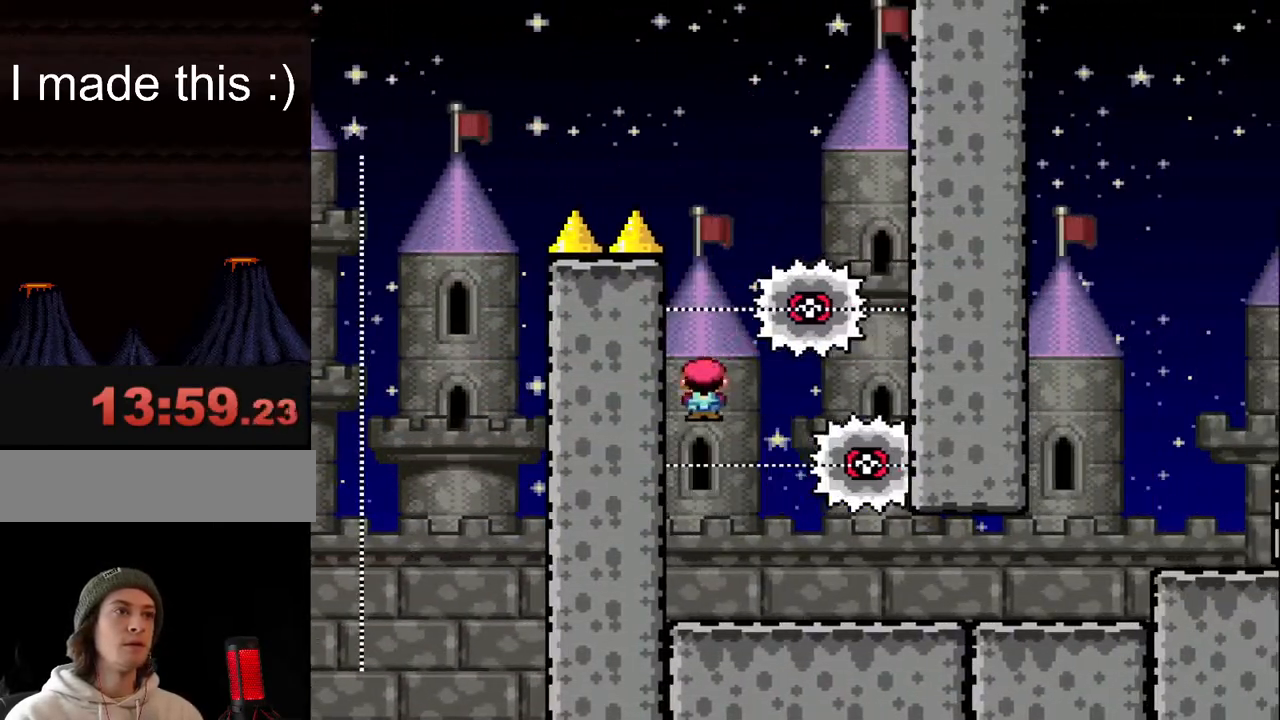
{"dt_ms": 500, "buttons": ["Y", "DPAD_RIGHT"], "events": [[17, "DPAD_RIGHT", "down"], [67, "Y", "down"]]}
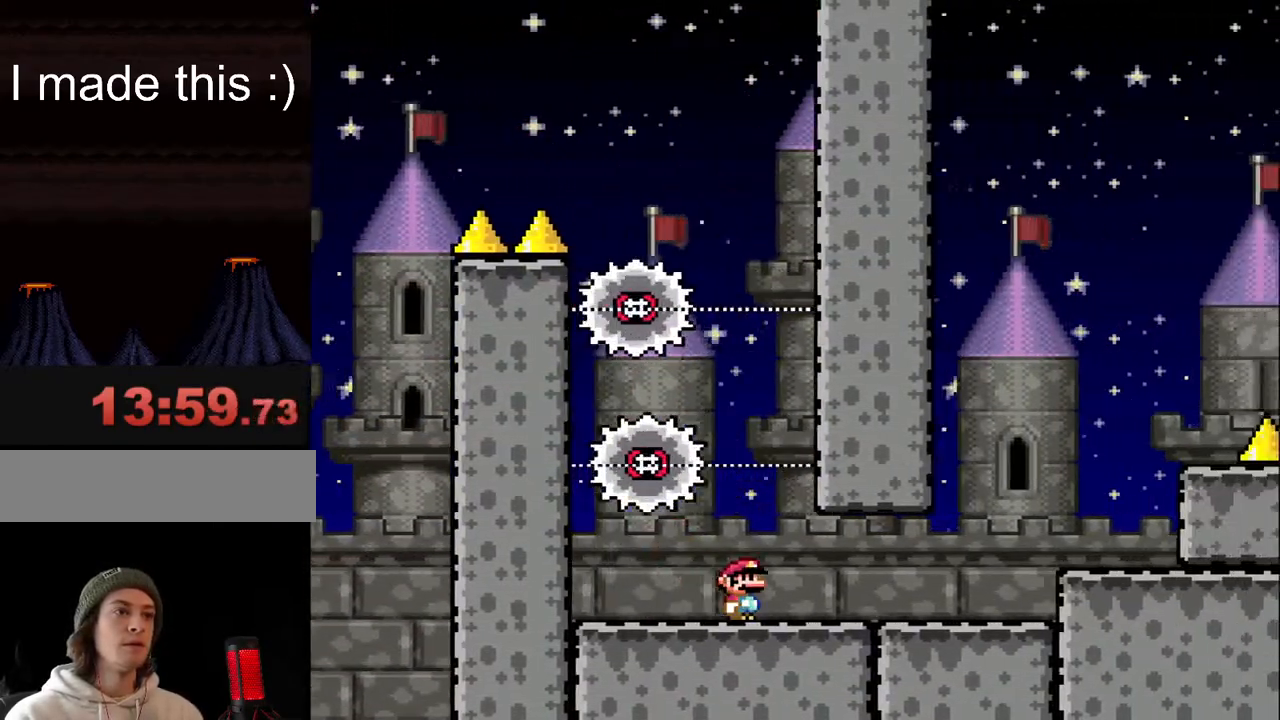
{"dt_ms": 500, "buttons": ["B", "Y", "DPAD_RIGHT"], "events": [[483, "B", "down"]]}
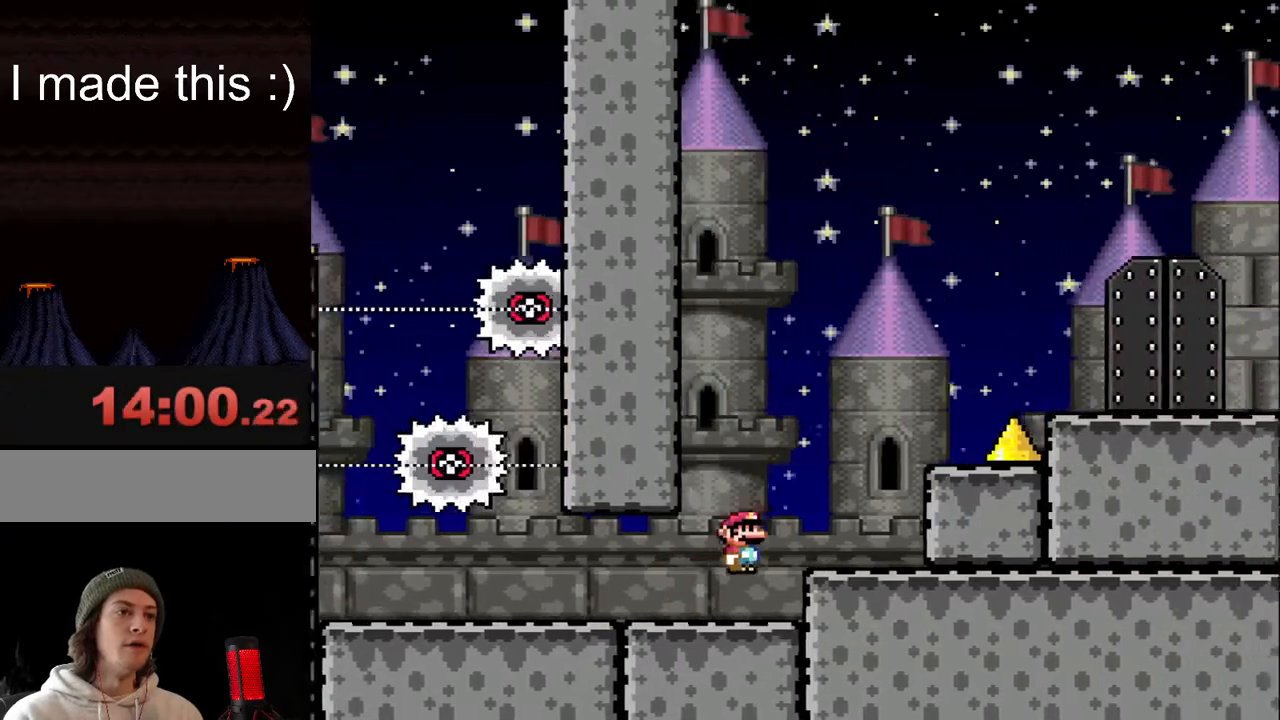
{"dt_ms": 500, "buttons": ["Y", "DPAD_RIGHT"], "events": [[100, "B", "up"], [100, "DPAD_RIGHT", "up"], [133, "DPAD_LEFT", "down"], [350, "DPAD_LEFT", "up"], [383, "DPAD_RIGHT", "down"]]}
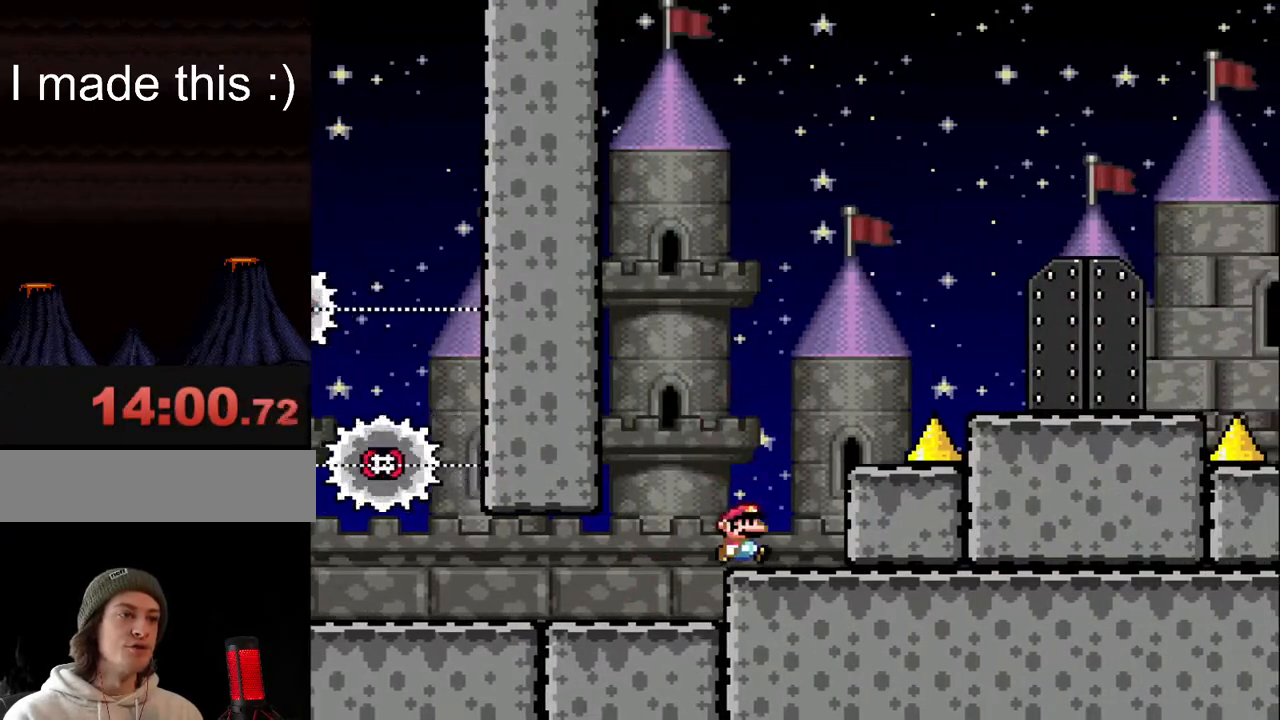
{"dt_ms": 500, "buttons": ["Y"], "events": [[100, "B", "down"], [467, "B", "up"], [500, "DPAD_RIGHT", "up"]]}
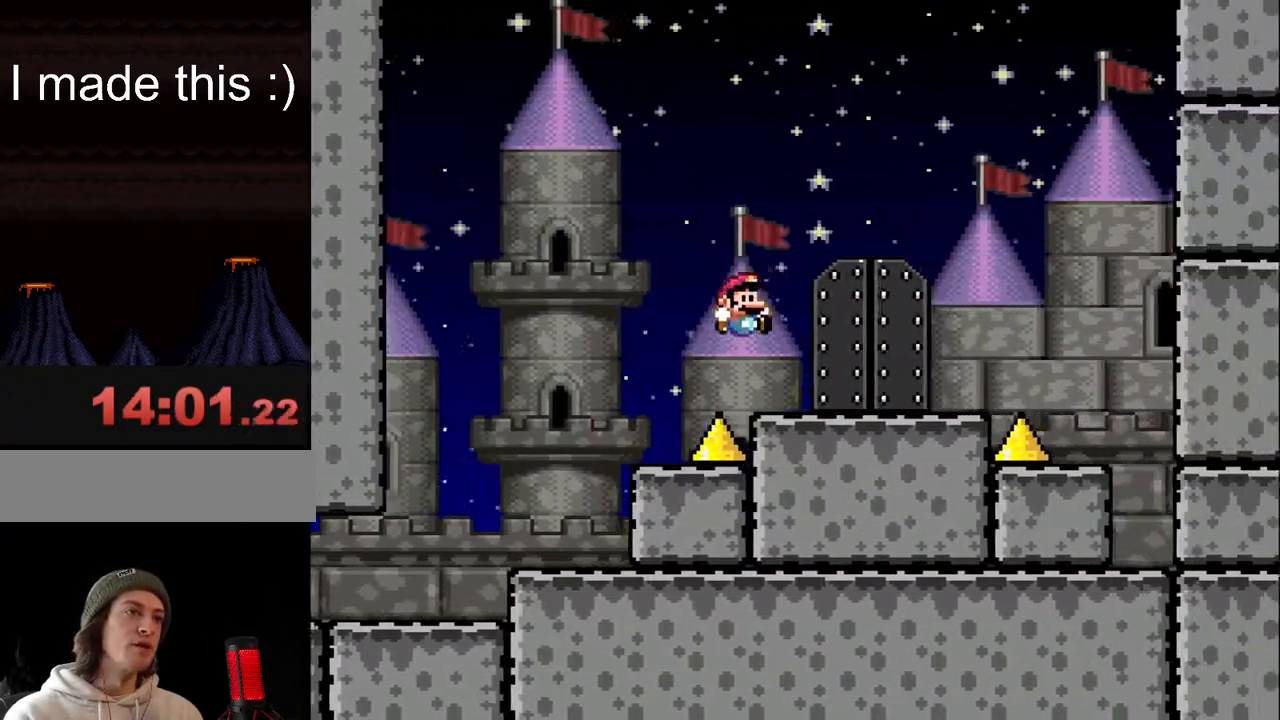
{"dt_ms": 500, "buttons": ["Y", "DPAD_UP"], "events": [[183, "DPAD_UP", "down"], [367, "DPAD_UP", "up"], [500, "DPAD_UP", "down"]]}